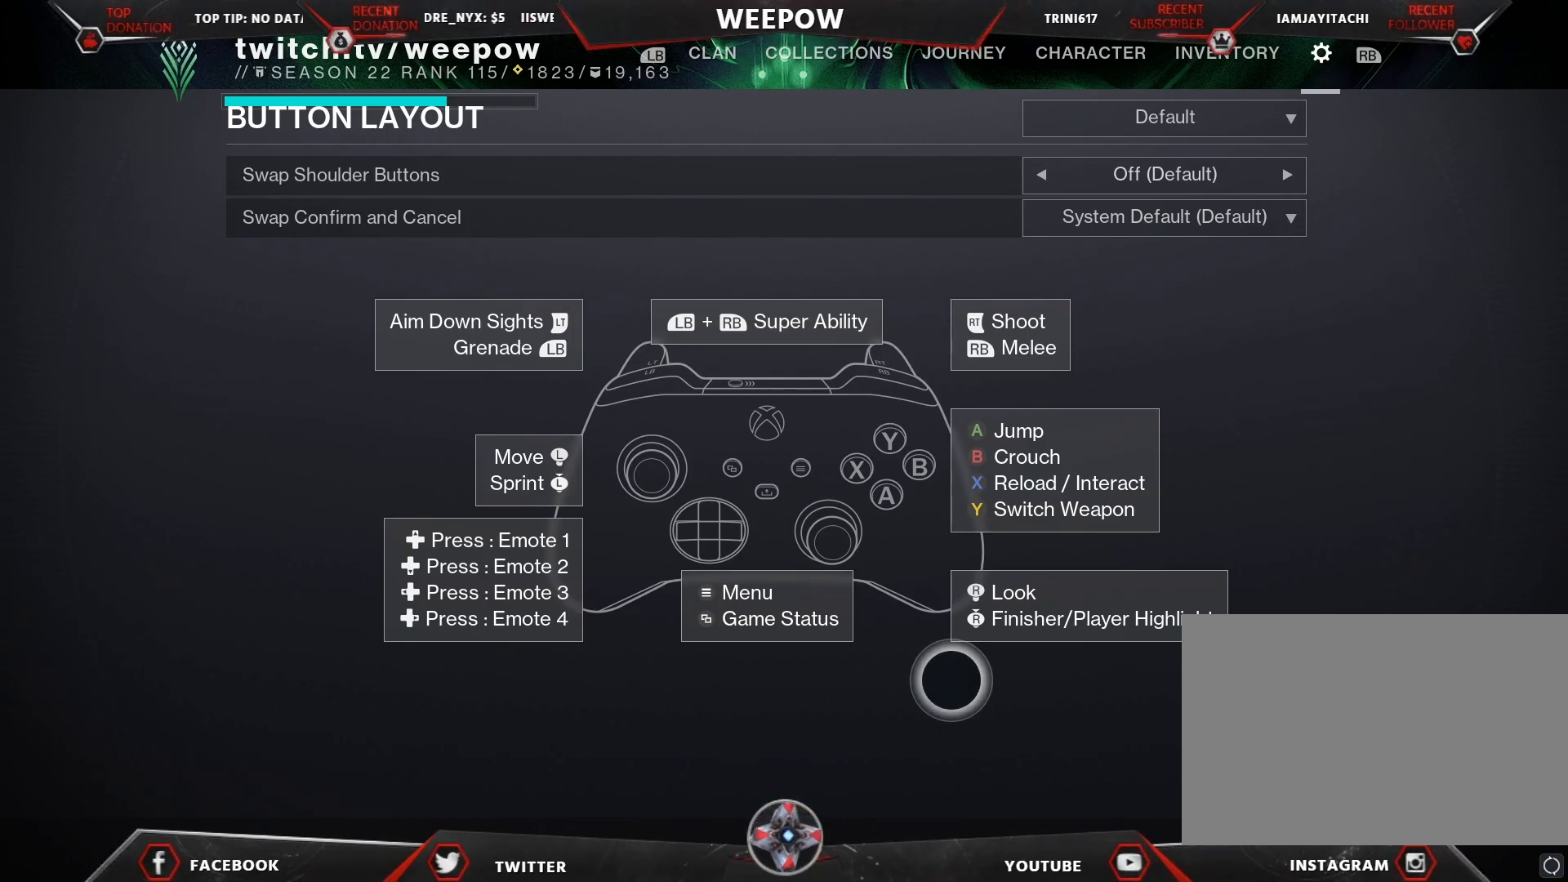
Gameplay with keyboard and mouse; each line is a JSON object with the keys and mouse buttons held at the frame after it. "events" lists presses ("down") and releases ("up") of "1", "2", "3", "4", "5", "a", "alt", "c", "caps_lock", "ctrl", "d", "e", "f", "g", "q", "r", "s", "shift", "space", "t", "tab", "v", "w", "x", "z", "mouse_left" and "mouse_right" between this image and that frame as [ms after this image, input, new state], when the widget could be followed in between. "mouse_left", "mouse_right" = the "left", "right" buttons of the "mouse" list. No other keys are recorded. "mouse_move" is the direction in which the mouse moves at that frame (one of eight, or "still"), when it could be read. Not read: mouse_wheel.
{"keys": [], "mouse": [], "mouse_move": "down", "events": []}
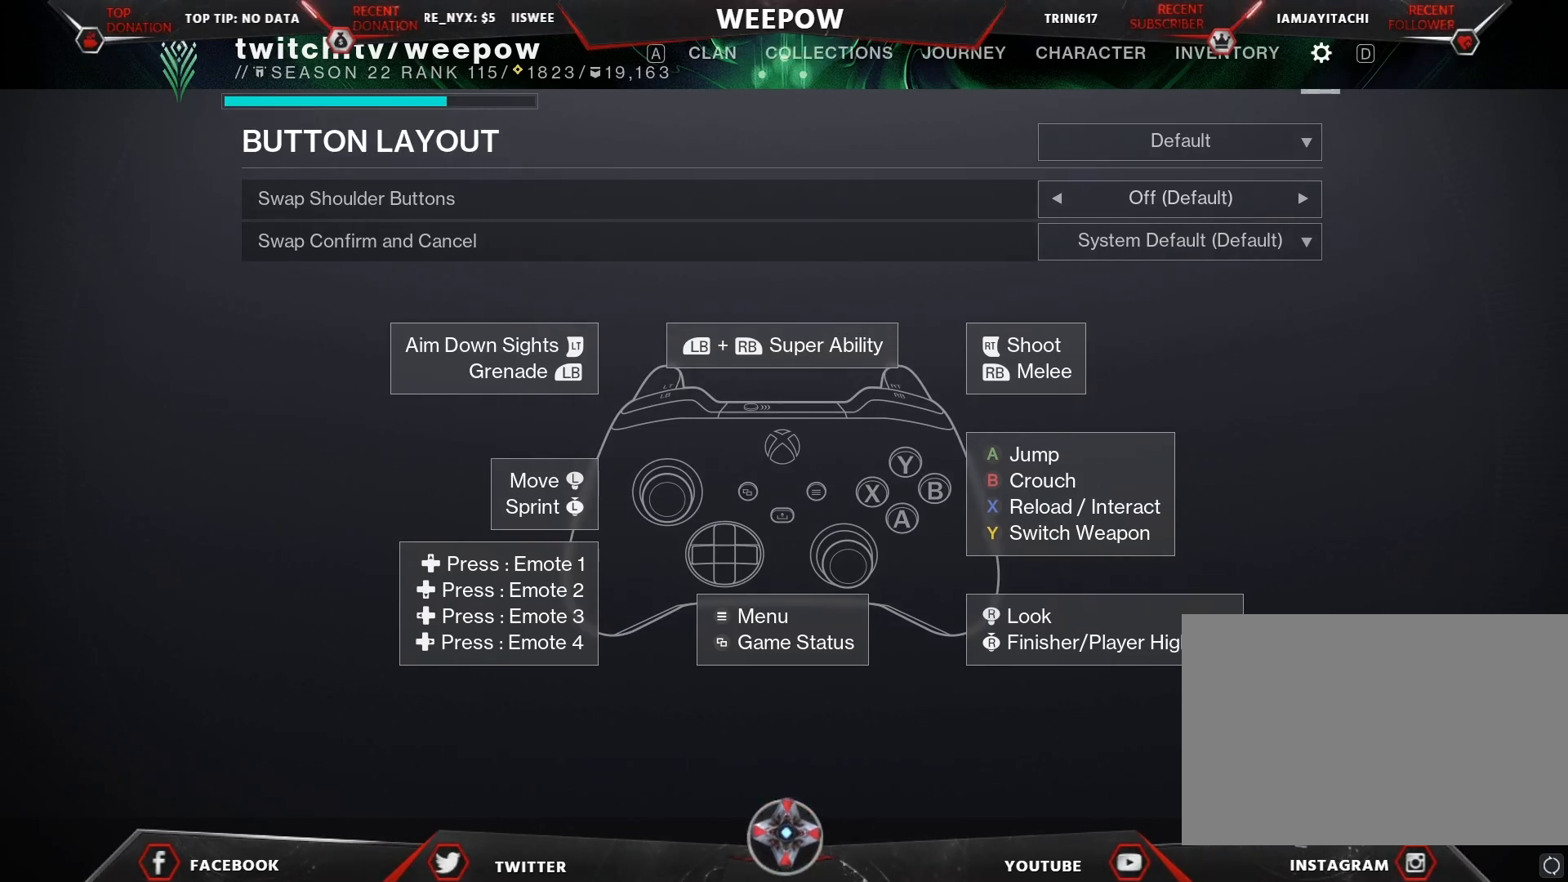
{"keys": [], "mouse": [], "mouse_move": "still", "events": []}
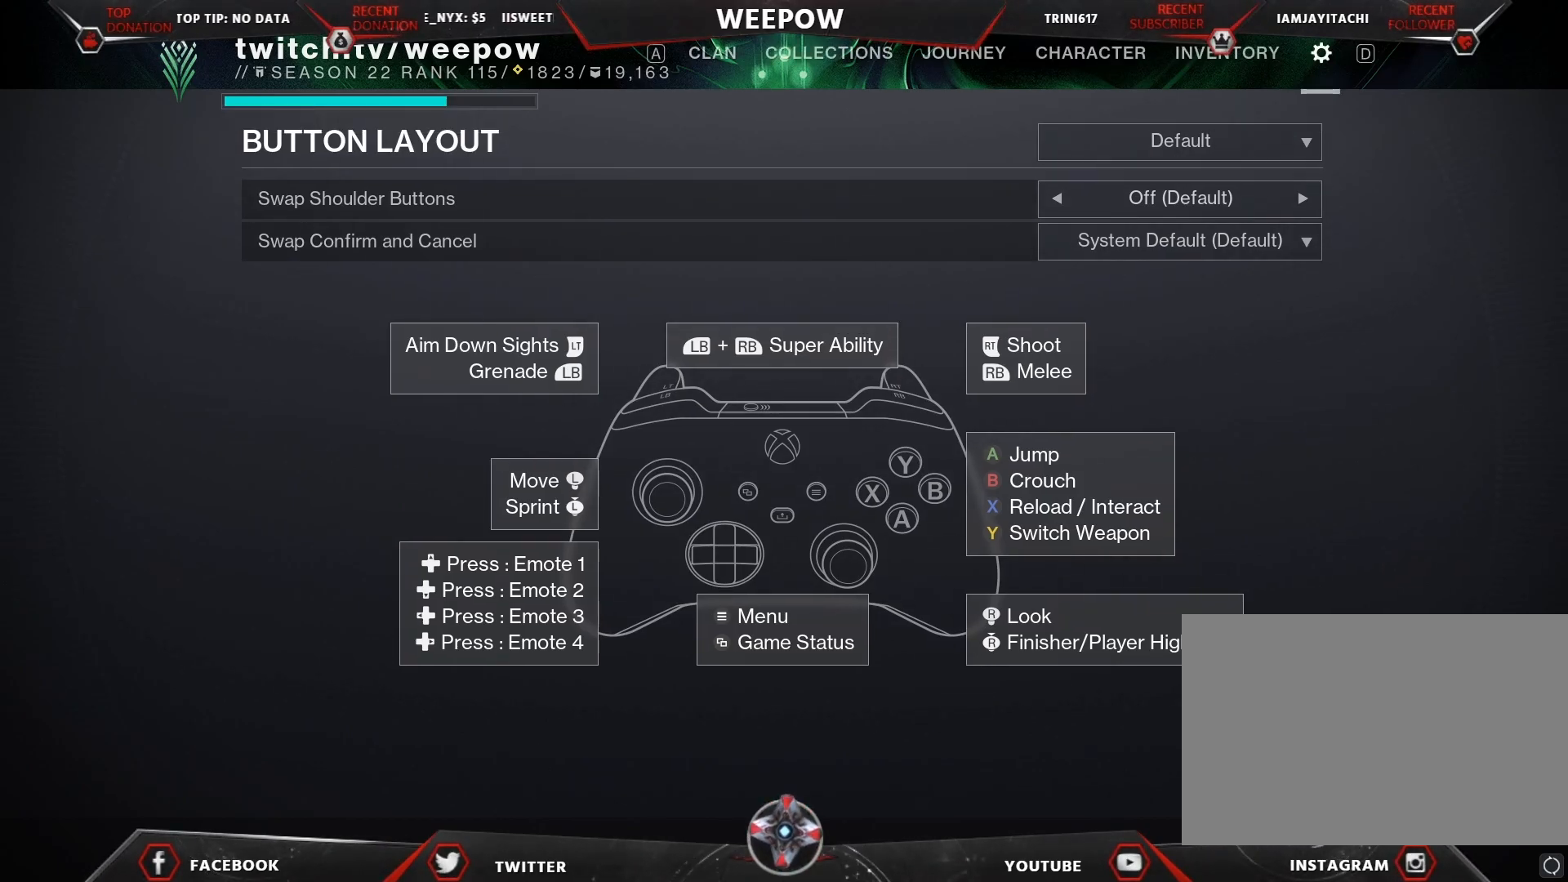
{"keys": ["d"], "mouse": [], "mouse_move": "still", "events": [[233, "mouse_left", "down"], [367, "mouse_left", "up"], [400, "w", "down"], [467, "d", "down"], [467, "w", "up"]]}
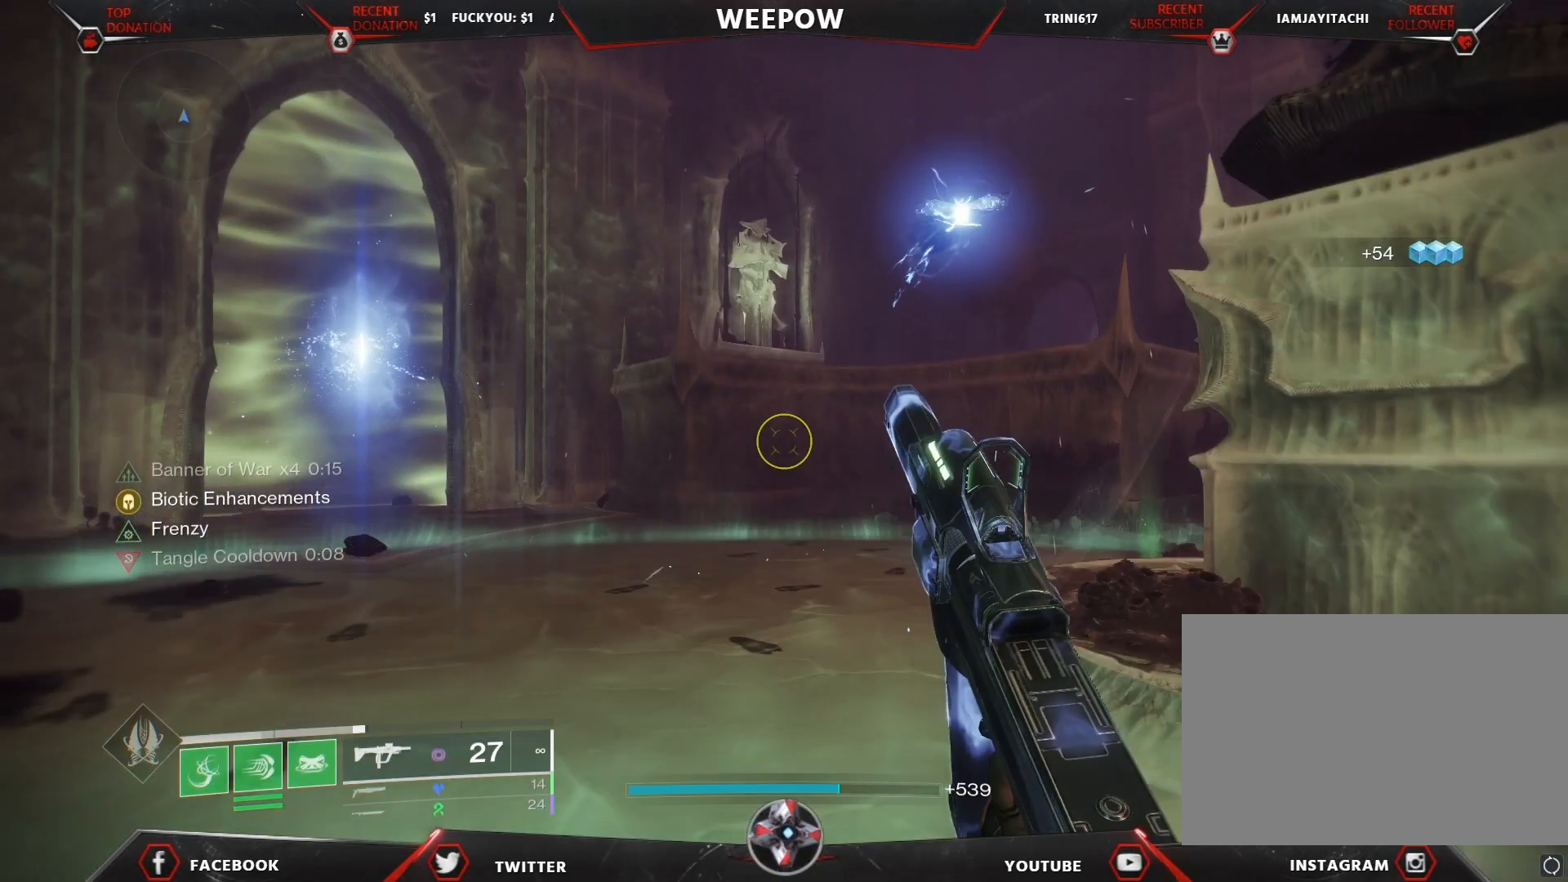
{"keys": ["d", "s"], "mouse": [], "mouse_move": "up-left", "events": [[33, "d", "up"], [200, "s", "down"], [333, "d", "down"]]}